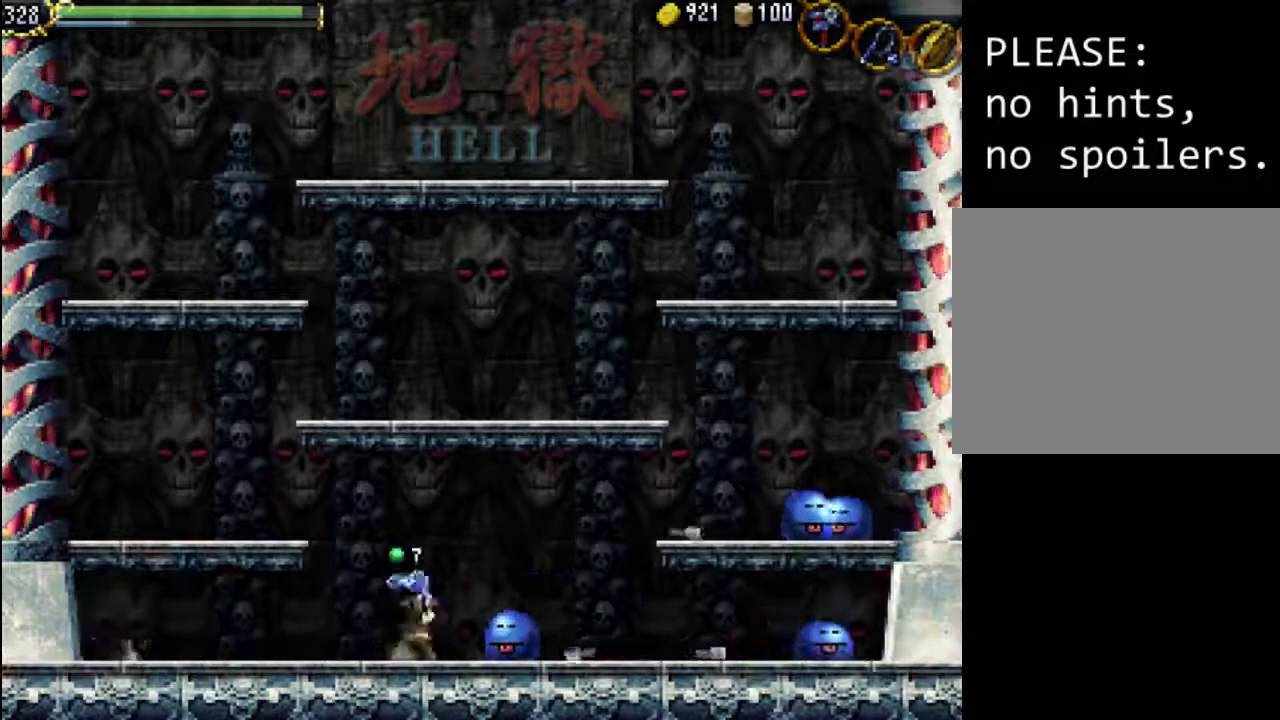
Gameplay with a controller (Xbox layout); each line is a JSON object with the inputs held at the frame after it. "events" lists button and stick changes between this image and that frame as [ms after this image, input, new state], when the widget could be followed in between. Not read: L3 R3 left_stick right_stick.
{"buttons": ["DPAD_RIGHT"], "events": [[33, "X", "up"], [133, "X", "down"], [233, "X", "up"]]}
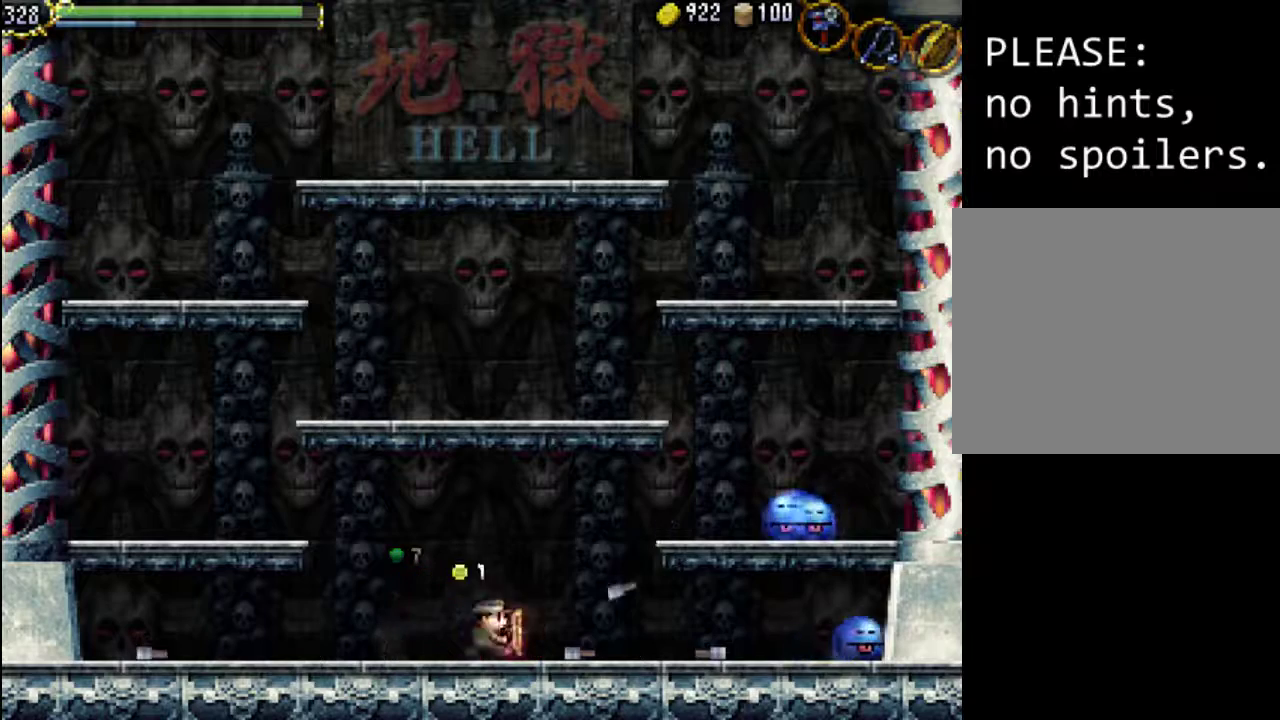
{"buttons": ["X", "DPAD_RIGHT"], "events": [[33, "A", "down"], [433, "A", "up"], [500, "X", "down"]]}
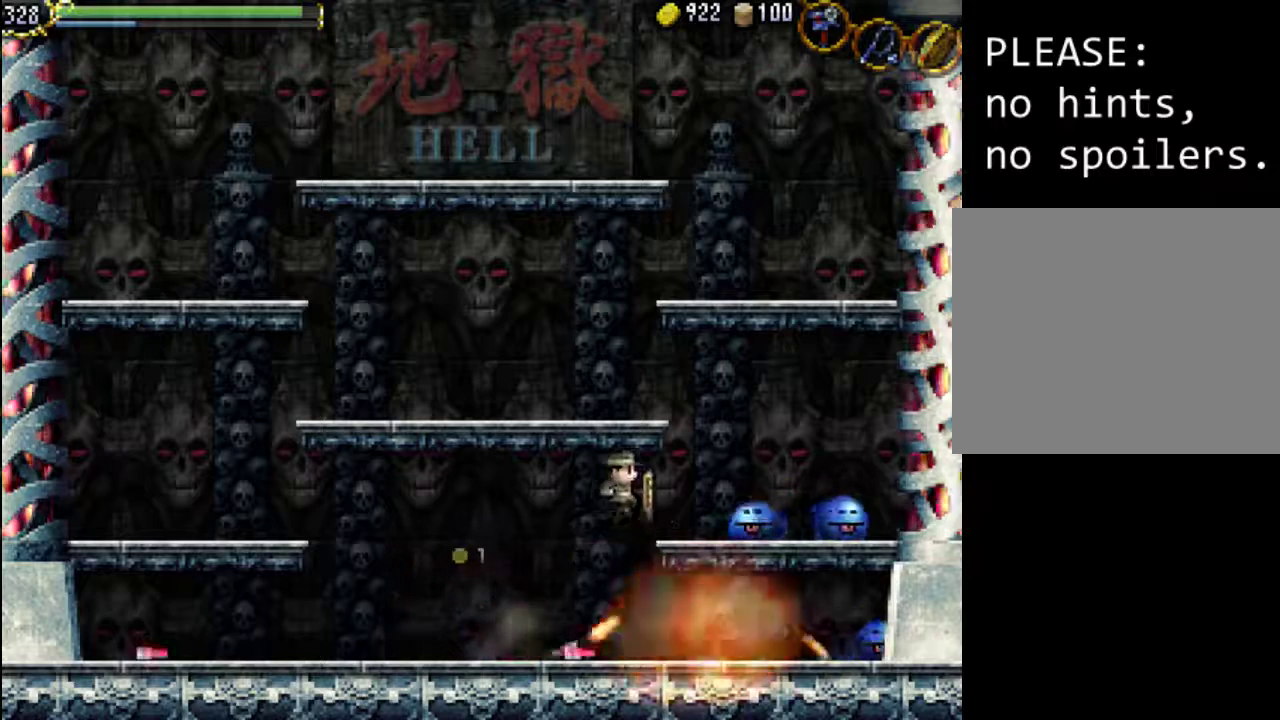
{"buttons": ["DPAD_RIGHT"], "events": [[100, "X", "up"], [167, "X", "down"], [267, "X", "up"]]}
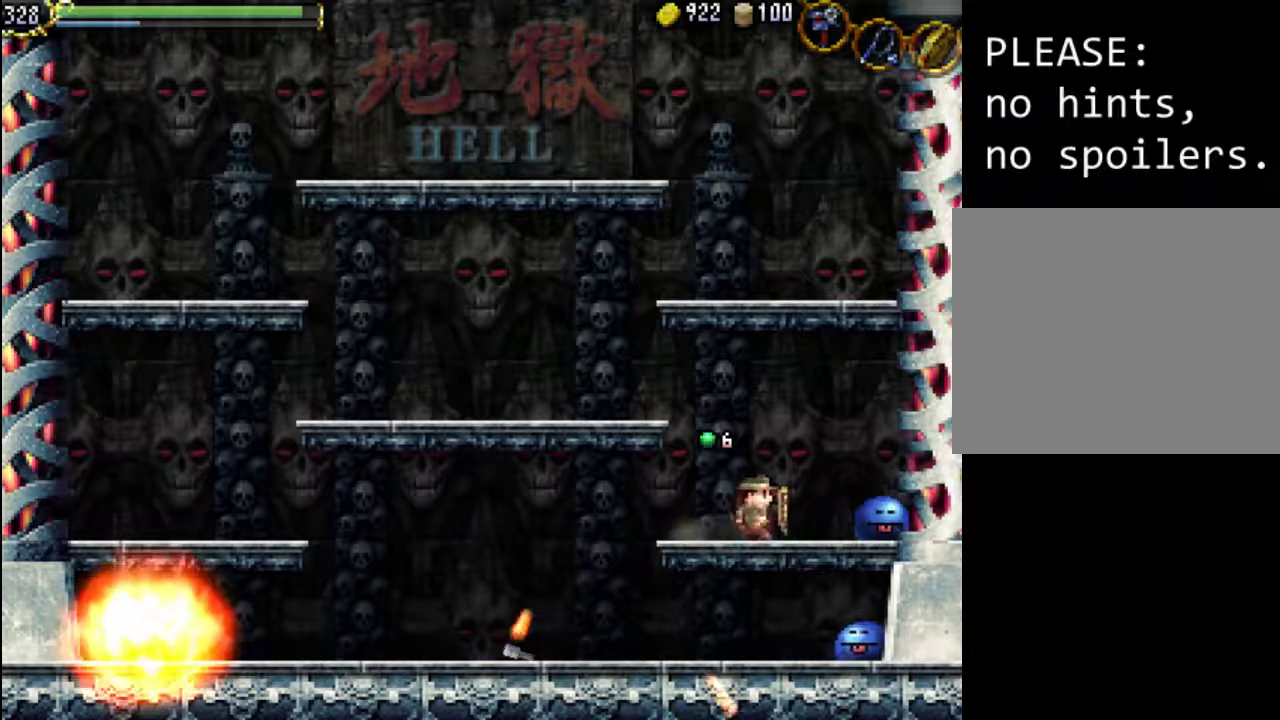
{"buttons": ["DPAD_RIGHT"], "events": [[67, "X", "down"], [167, "X", "up"], [233, "X", "down"], [333, "X", "up"]]}